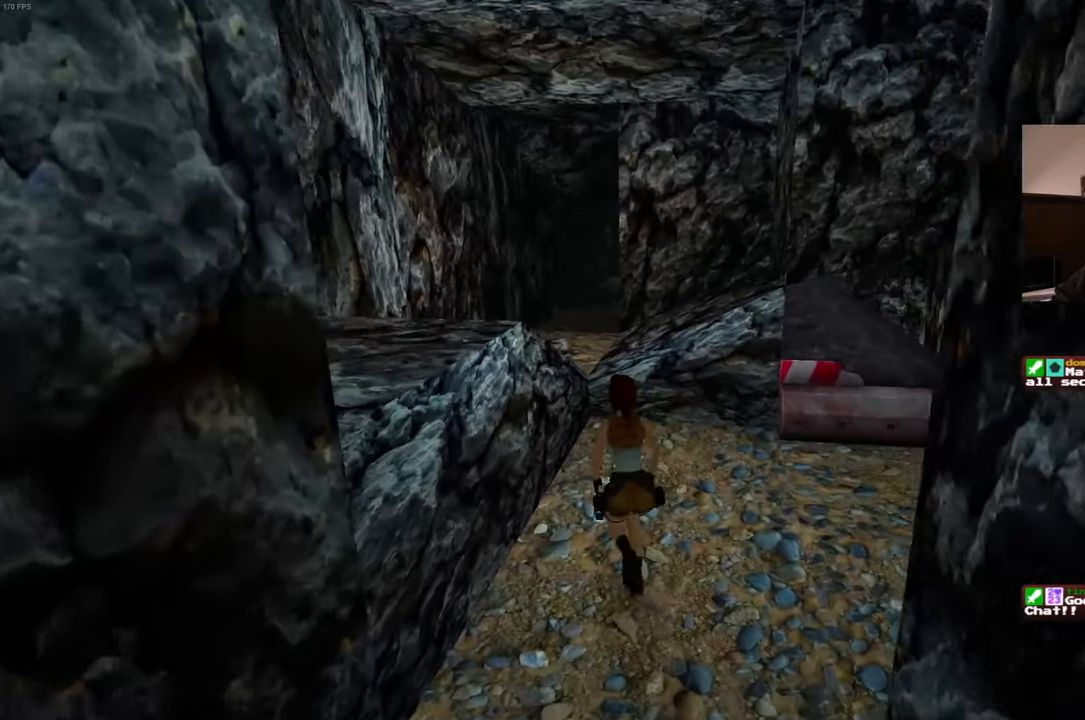
Gameplay with a controller (PlayStation layout); each line is a JSON object with the inputs held at the frame after it (dt_ms = milliseconds from this image to that frame). "events" lists button and stick changes between this image and that frame as [ms after this image, input, new state], when the widget could be followed in between. Not read: HOME L3 R3 START.
{"dt_ms": 500, "buttons": [], "left_stick": "center", "right_stick": "center", "events": [[300, "SQUARE", "up"], [350, "left_stick", "center"]]}
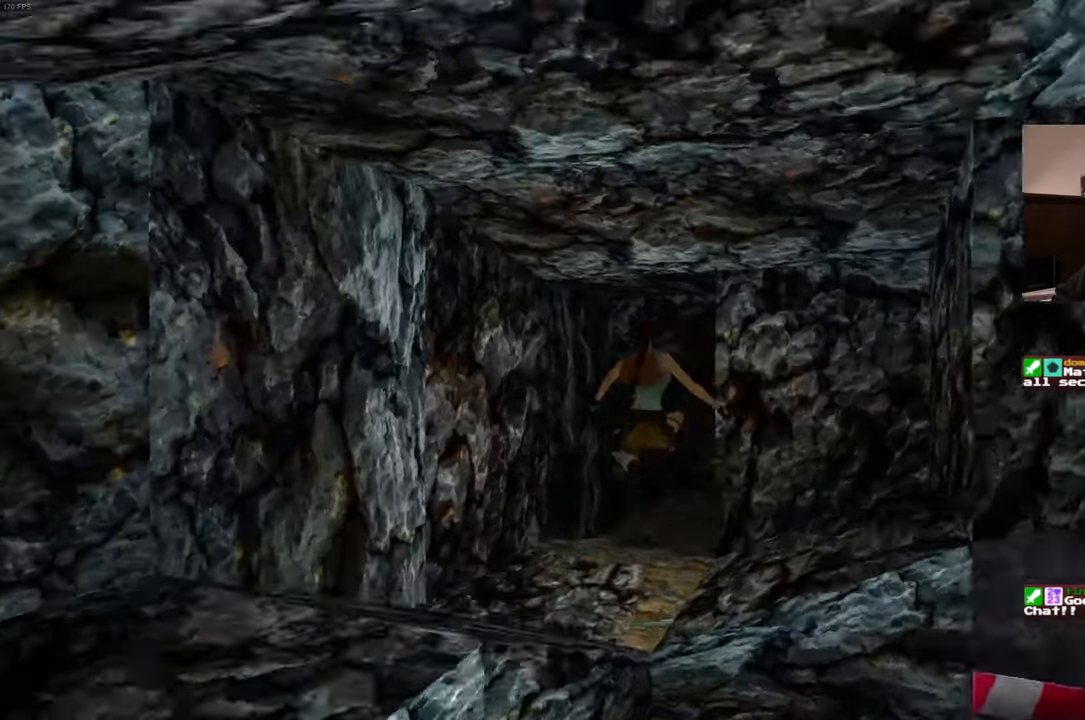
{"dt_ms": 1000, "buttons": [], "left_stick": "up", "right_stick": "center", "events": [[33, "left_stick", "up"], [416, "right_stick", "right"], [633, "right_stick", "center"]]}
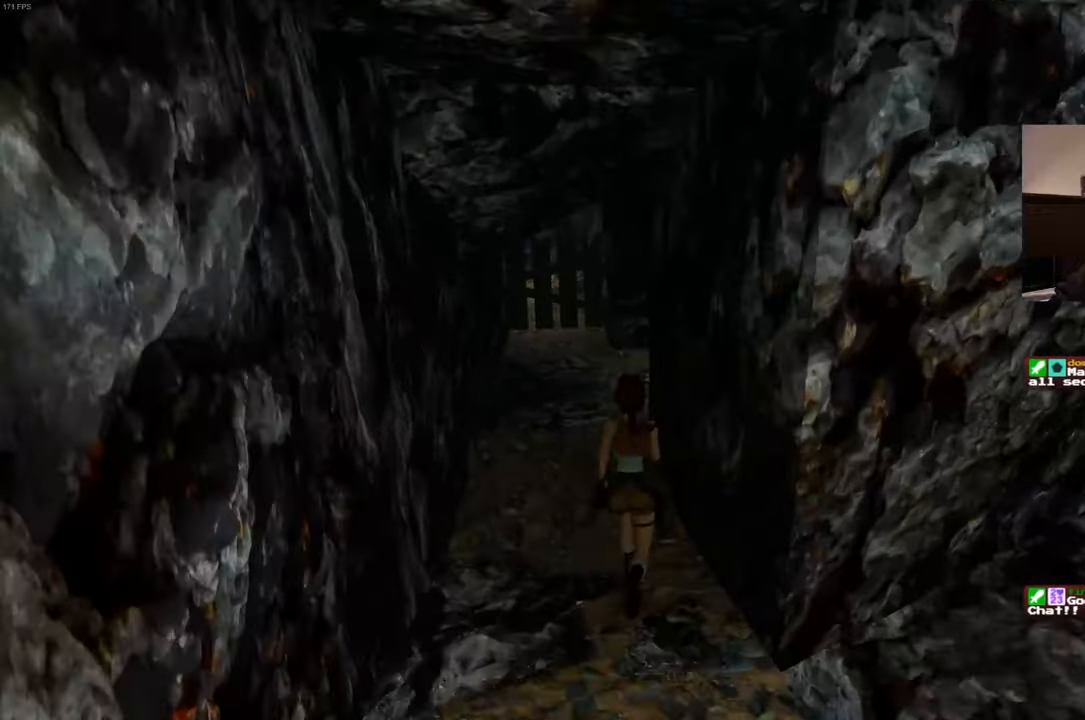
{"dt_ms": 500, "buttons": [], "left_stick": "up", "right_stick": "center", "events": []}
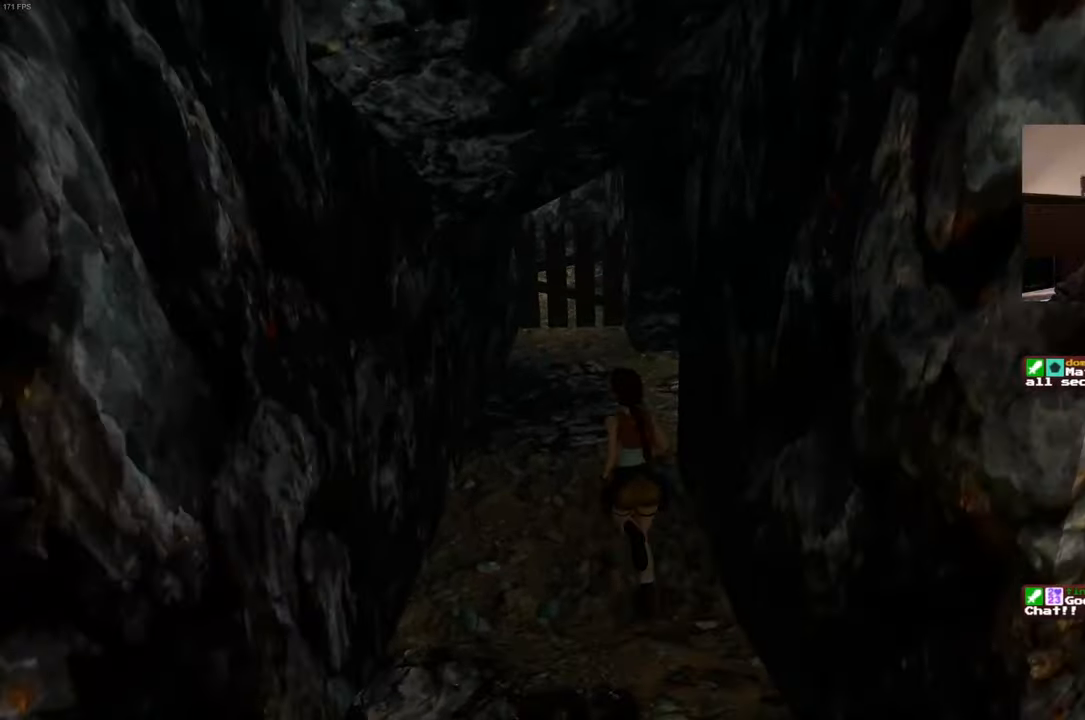
{"dt_ms": 500, "buttons": [], "left_stick": "right", "right_stick": "up-right", "events": [[33, "left_stick", "center"], [50, "right_stick", "right"], [83, "left_stick", "down"], [150, "right_stick", "up-right"], [233, "left_stick", "down-right"], [400, "left_stick", "right"]]}
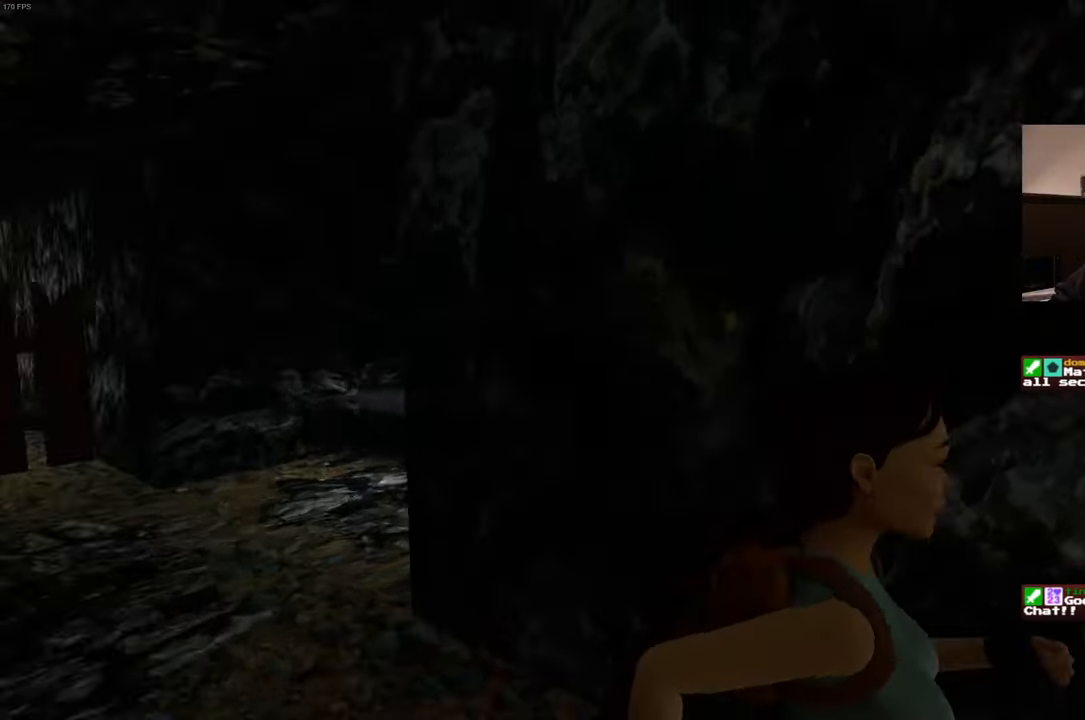
{"dt_ms": 500, "buttons": [], "left_stick": "up-right", "right_stick": "center", "events": [[50, "right_stick", "right"], [117, "left_stick", "up-right"], [183, "right_stick", "down-right"], [350, "right_stick", "center"]]}
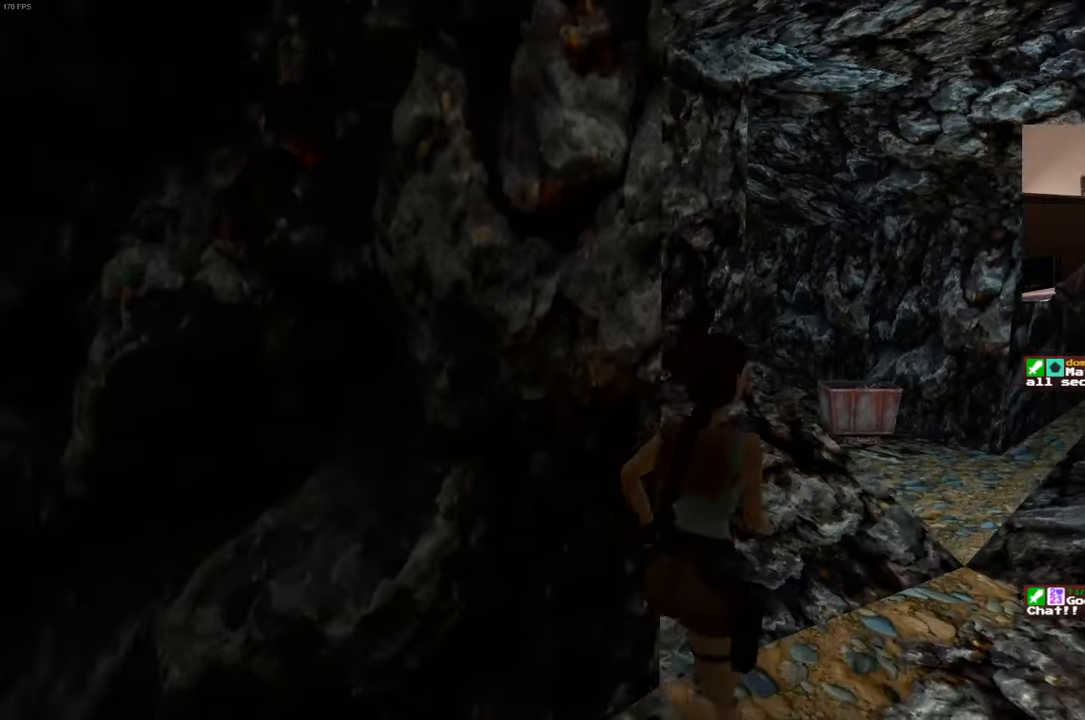
{"dt_ms": 500, "buttons": [], "left_stick": "up-right", "right_stick": "left", "events": [[233, "right_stick", "down-left"], [300, "right_stick", "left"]]}
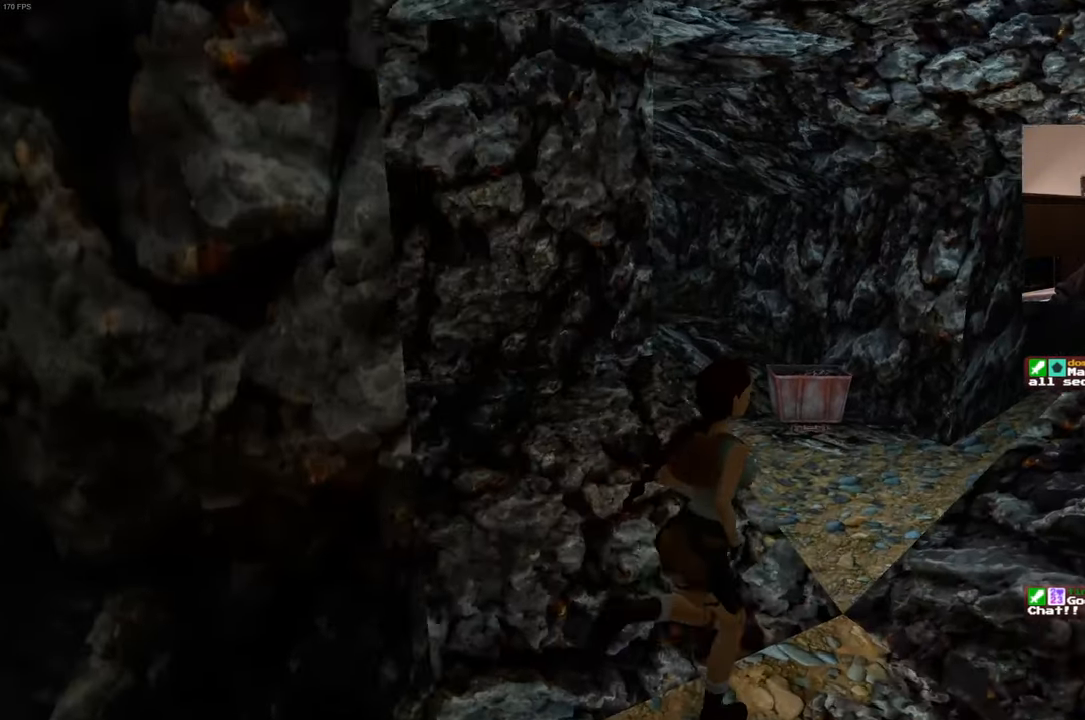
{"dt_ms": 500, "buttons": [], "left_stick": "up", "right_stick": "down-left", "events": [[67, "right_stick", "center"], [433, "left_stick", "up"], [483, "right_stick", "down-left"]]}
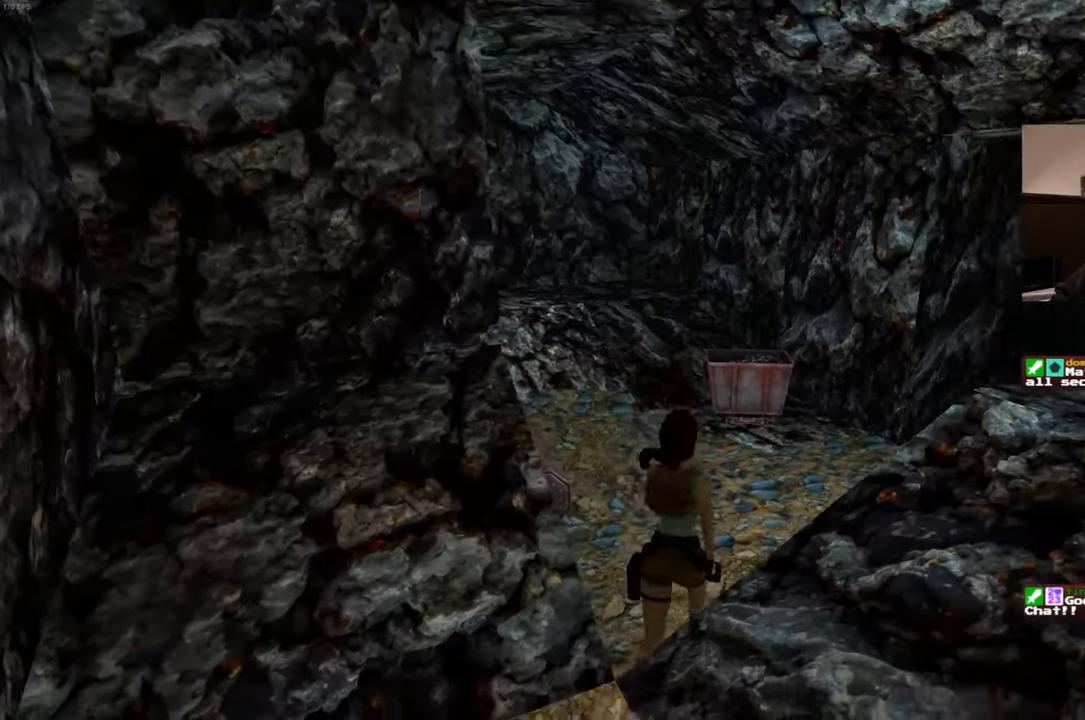
{"dt_ms": 500, "buttons": [], "left_stick": "up-right", "right_stick": "center", "events": [[200, "right_stick", "center"], [500, "left_stick", "up-right"]]}
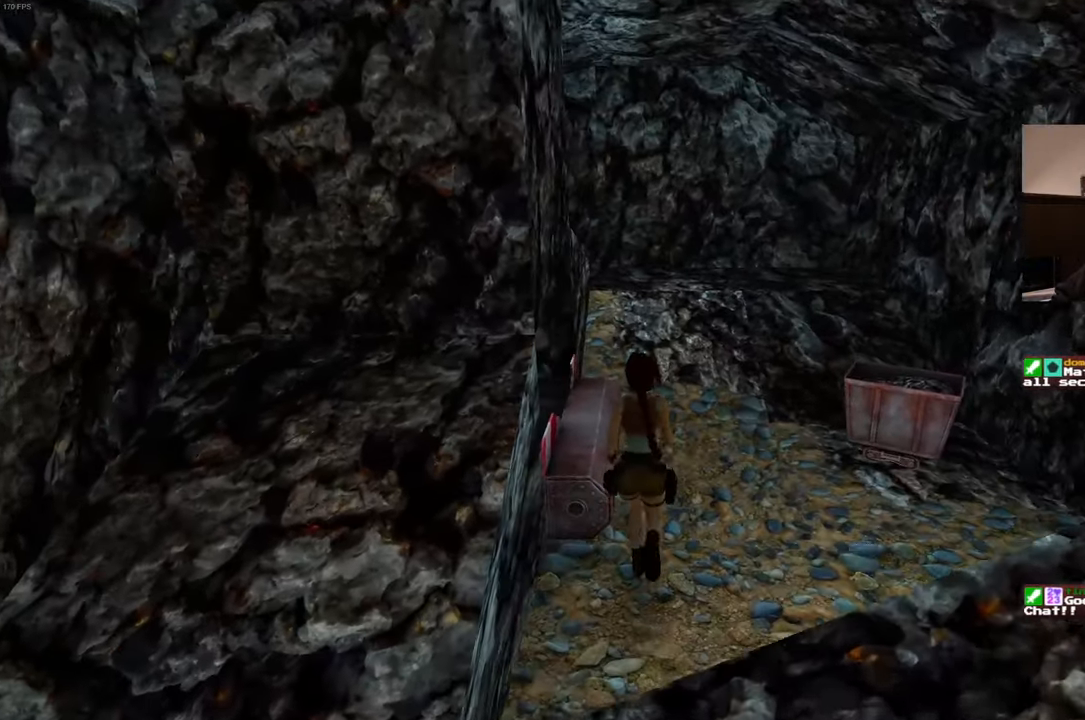
{"dt_ms": 500, "buttons": [], "left_stick": "up-right", "right_stick": "left", "events": [[33, "right_stick", "left"]]}